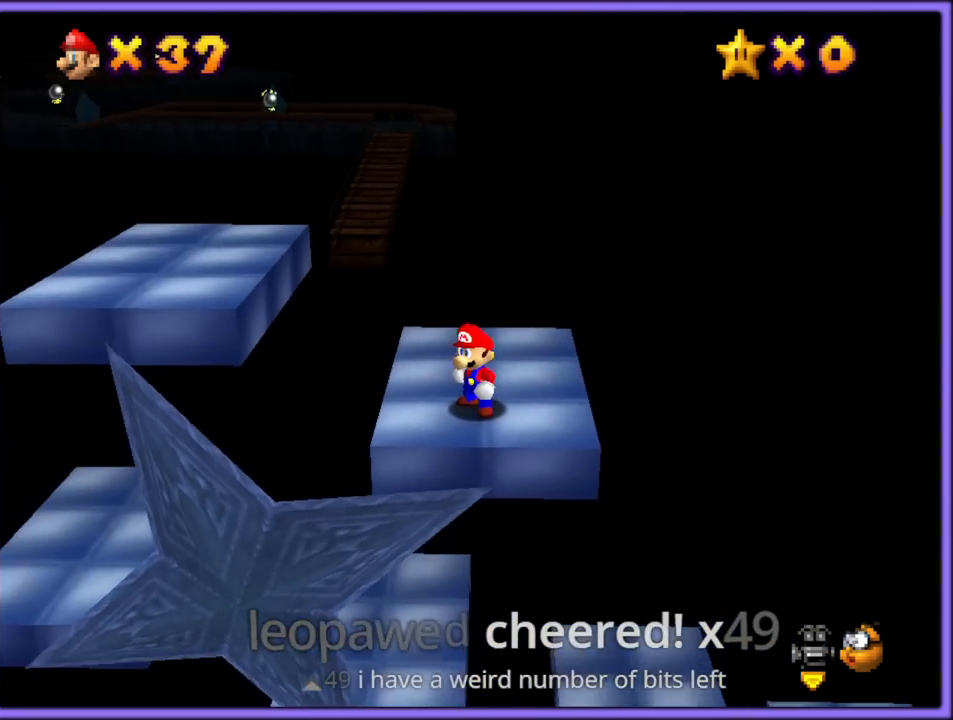
Gameplay with a controller (Nintendo layout); each line is a JSON object with the inputs held at the frame after it. "button_events" lists button changes between this image and that frame as [ms after this image, input, new state], when the widget could be followed in between (sticks are given only as held states). Not read: L1 L3 R3.
{"buttons": [], "left_stick": "up", "button_events": []}
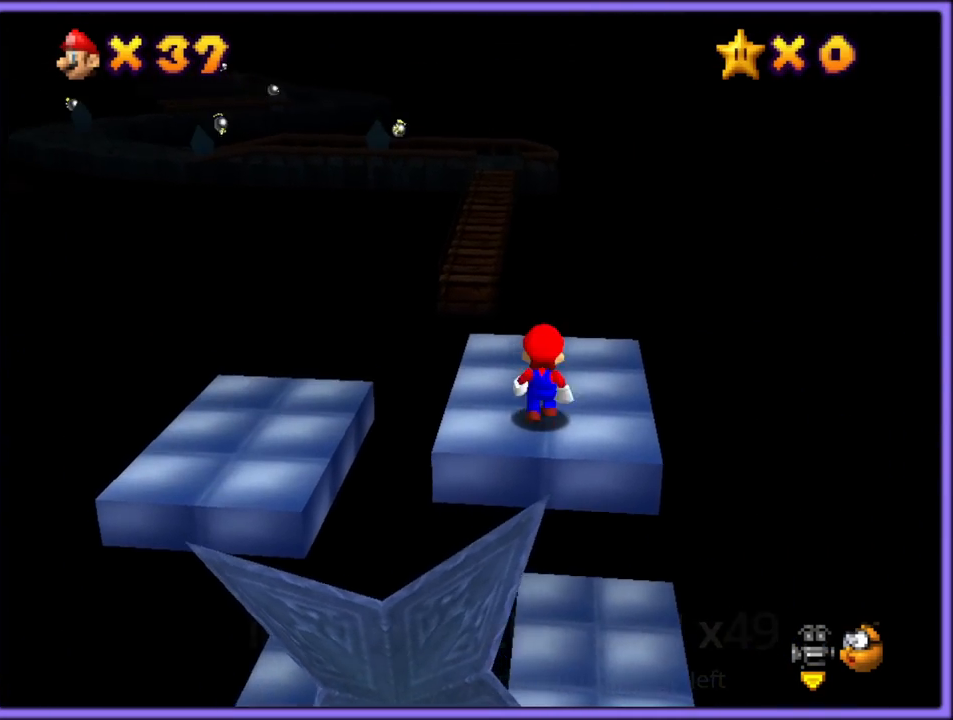
{"buttons": [], "left_stick": "up", "button_events": []}
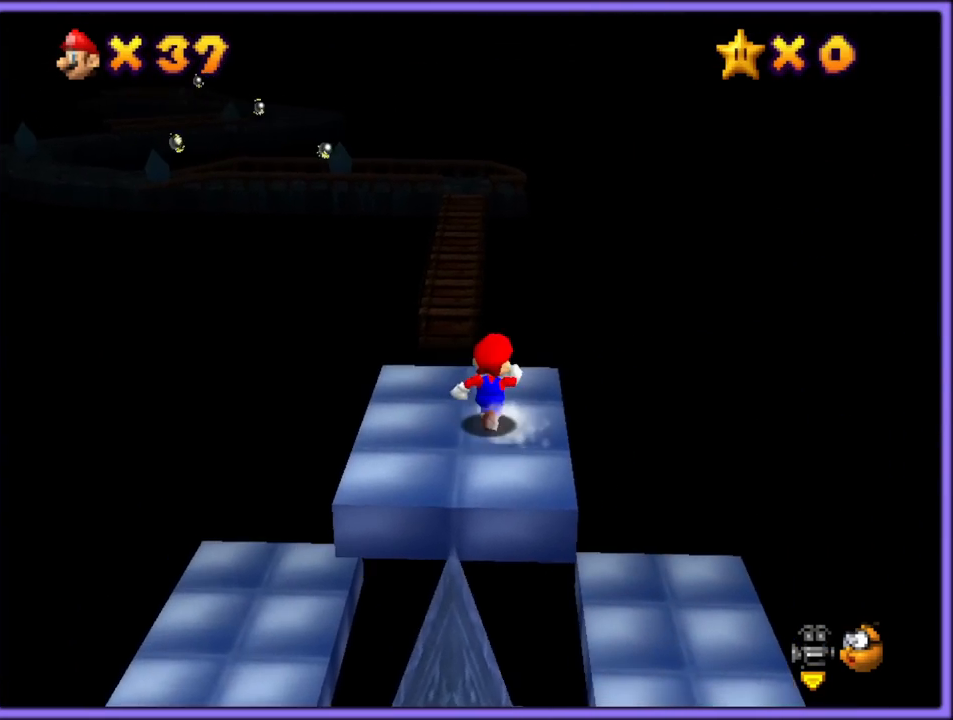
{"buttons": ["A", "Z"], "left_stick": "up", "button_events": [[333, "Z", "down"], [467, "A", "down"]]}
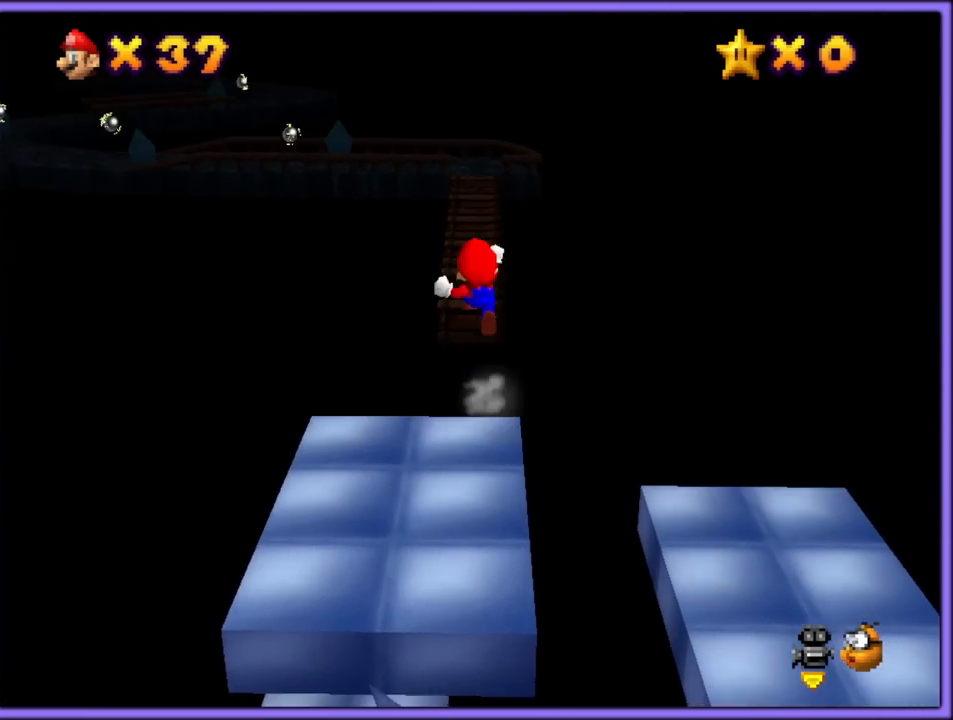
{"buttons": ["A", "Z"], "left_stick": "up", "button_events": []}
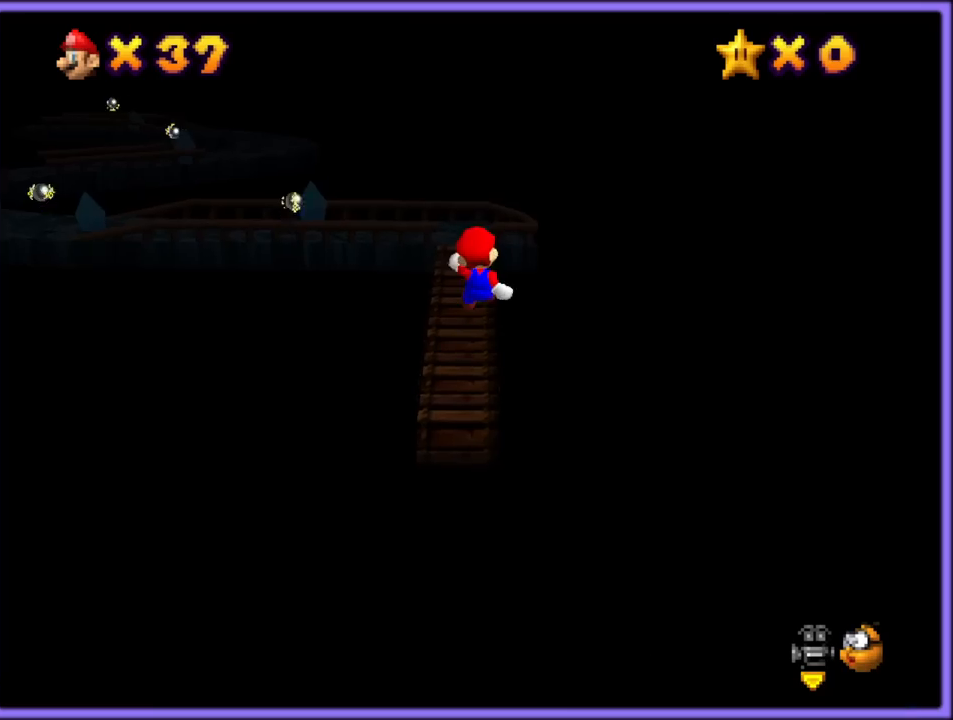
{"buttons": ["A", "Z"], "left_stick": "up-left", "button_events": []}
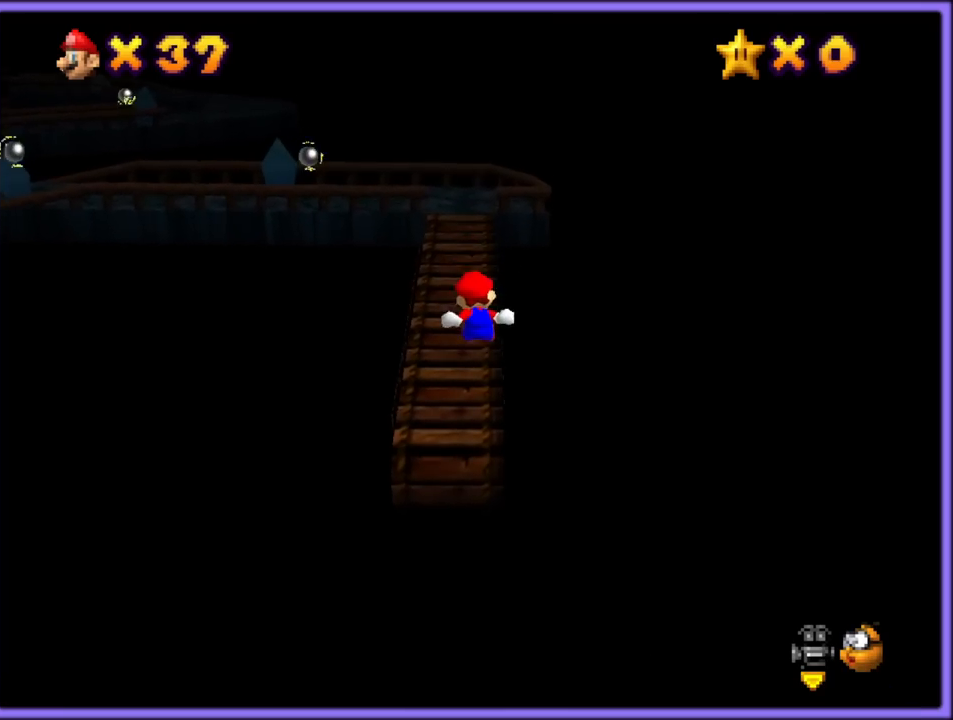
{"buttons": [], "left_stick": "up", "button_events": [[467, "Z", "up"], [483, "A", "up"]]}
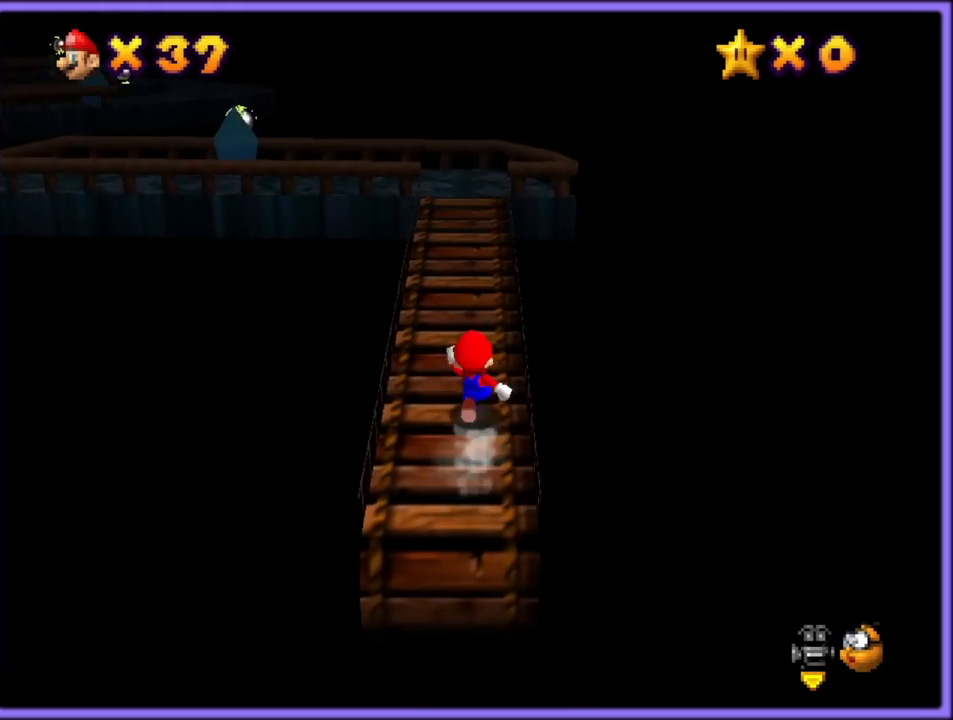
{"buttons": ["A", "B"], "left_stick": "up", "button_events": [[117, "B", "down"], [233, "B", "up"], [400, "A", "down"], [417, "B", "down"]]}
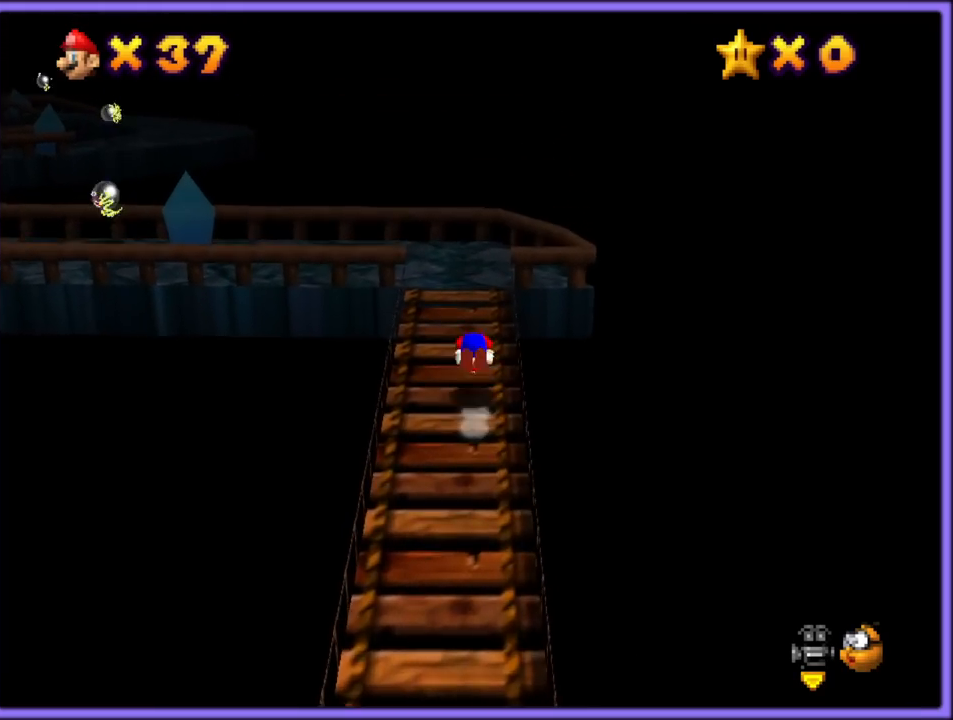
{"buttons": [], "left_stick": "up-right", "button_events": [[17, "A", "up"], [17, "B", "up"], [167, "C_RIGHT", "down"], [250, "C_RIGHT", "up"], [333, "C_RIGHT", "down"], [450, "C_RIGHT", "up"]]}
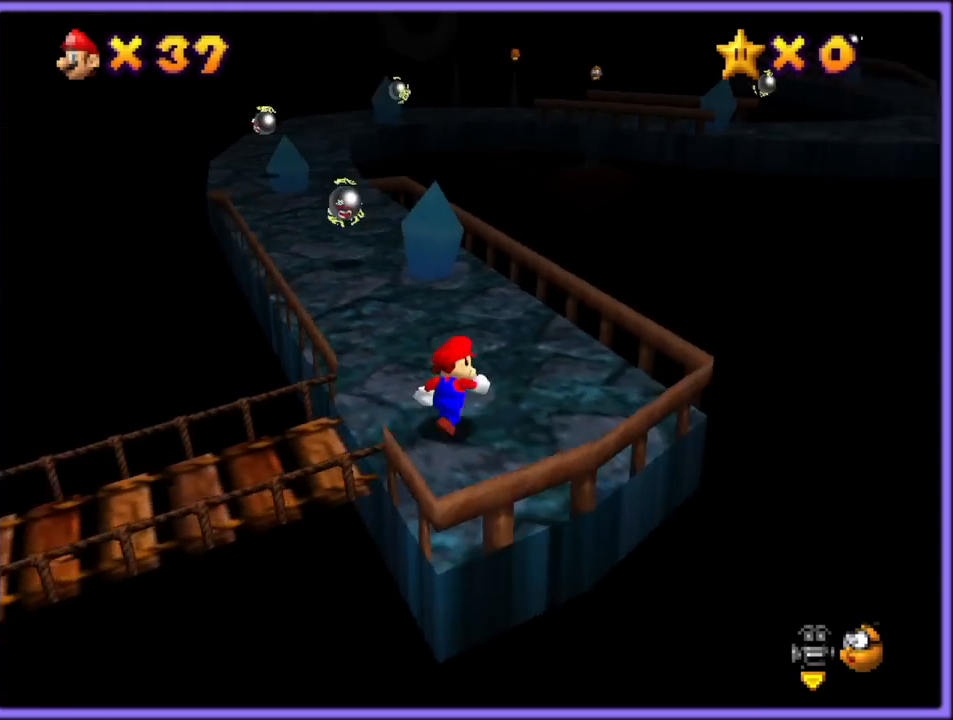
{"buttons": ["A"], "left_stick": "up", "button_events": [[250, "A", "down"]]}
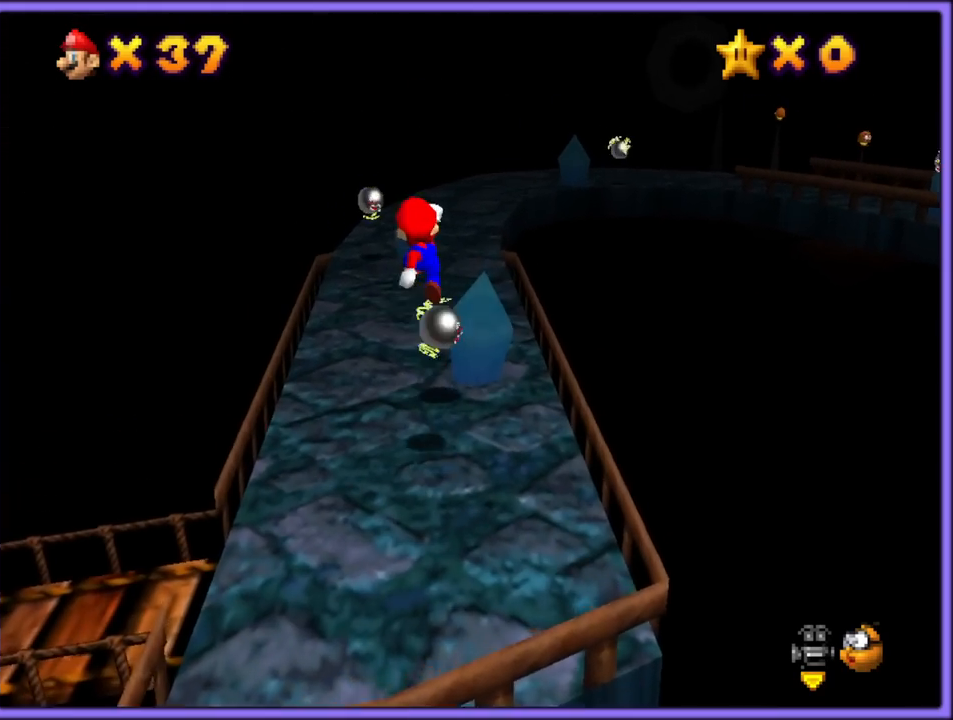
{"buttons": [], "left_stick": "up", "button_events": [[83, "A", "up"], [283, "B", "down"], [417, "B", "up"]]}
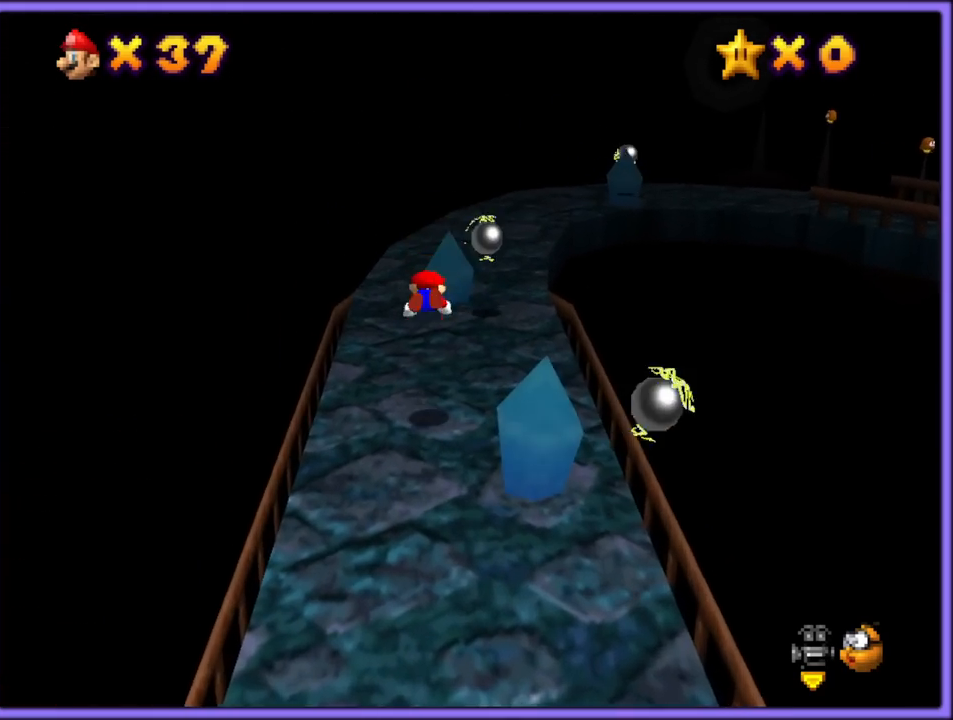
{"buttons": ["C_LEFT"], "left_stick": "up-left", "button_events": [[167, "A", "down"], [217, "B", "down"], [267, "A", "up"], [283, "B", "up"], [433, "C_LEFT", "down"]]}
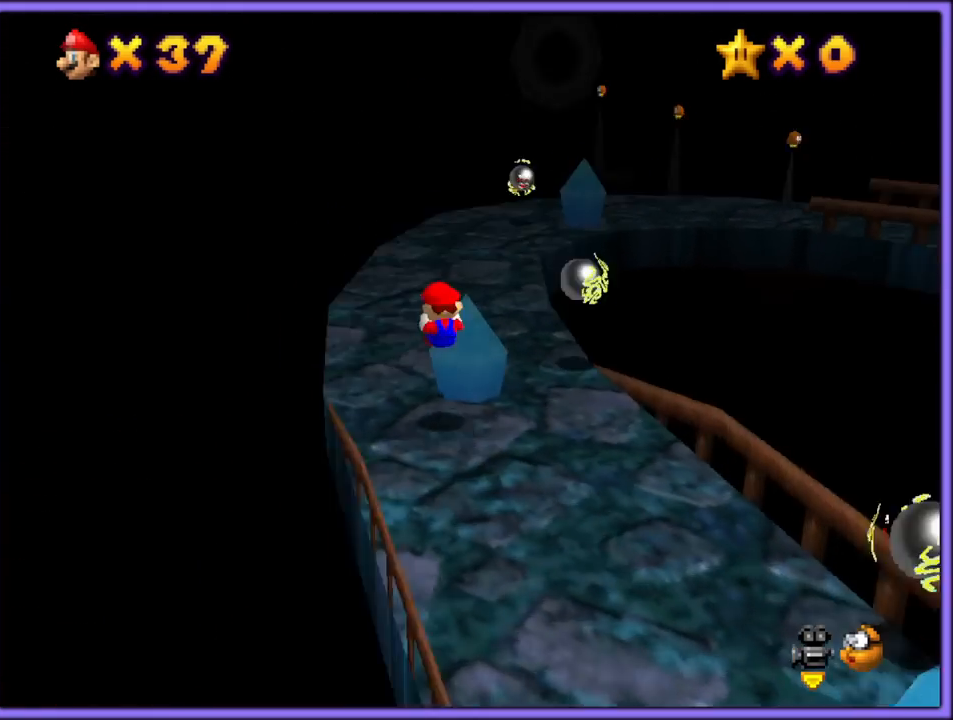
{"buttons": ["C_LEFT"], "left_stick": "up", "button_events": [[67, "C_LEFT", "up"], [283, "B", "down"], [367, "B", "up"], [450, "C_LEFT", "down"]]}
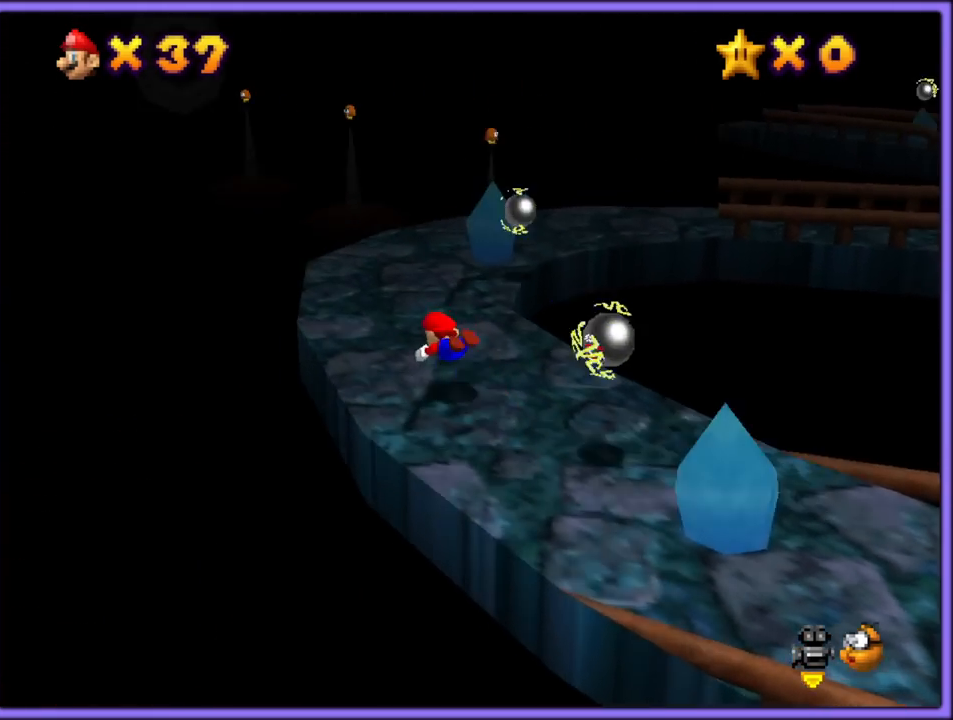
{"buttons": [], "left_stick": "up-right", "button_events": [[83, "C_LEFT", "up"], [183, "A", "down"], [283, "A", "up"]]}
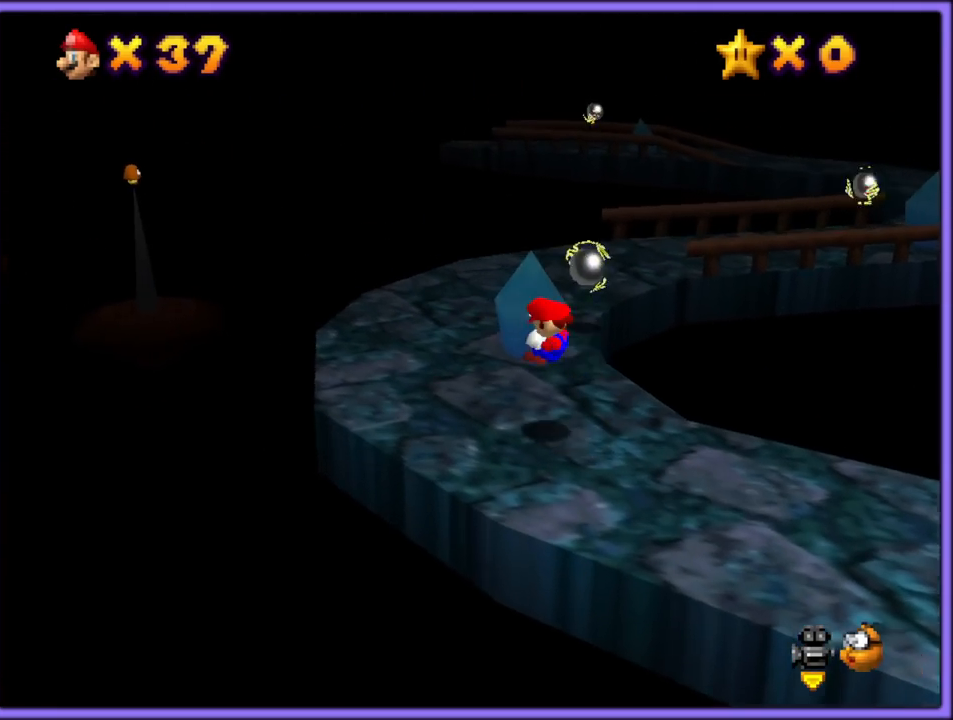
{"buttons": ["A"], "left_stick": "up-right", "button_events": [[483, "A", "down"]]}
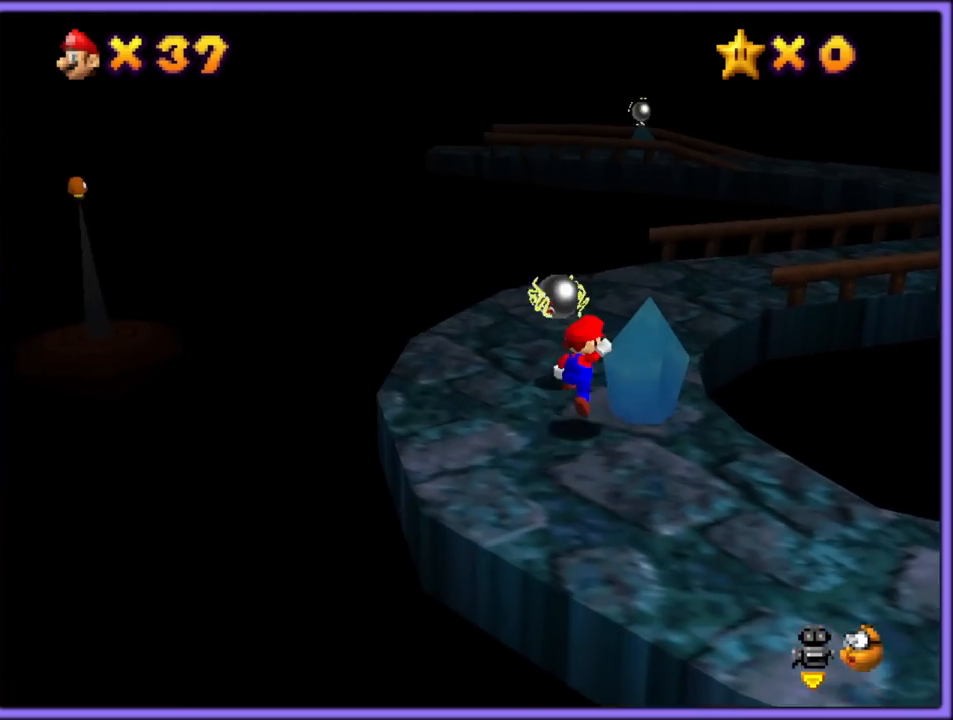
{"buttons": [], "left_stick": "up", "button_events": [[100, "A", "up"], [217, "C_LEFT", "down"], [350, "C_LEFT", "up"]]}
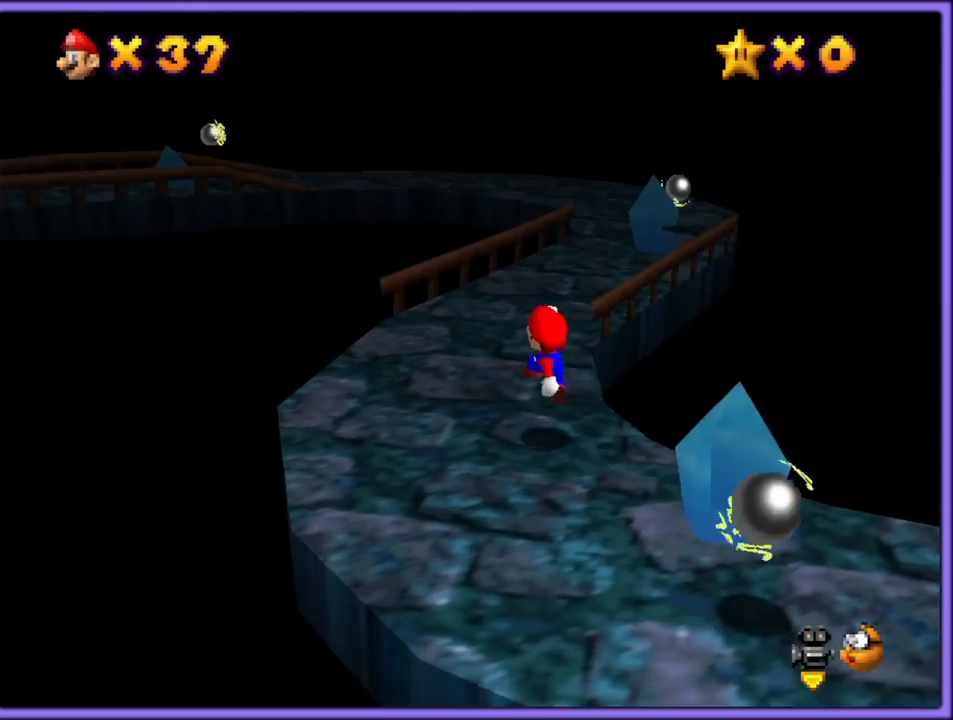
{"buttons": [], "left_stick": "up", "button_events": []}
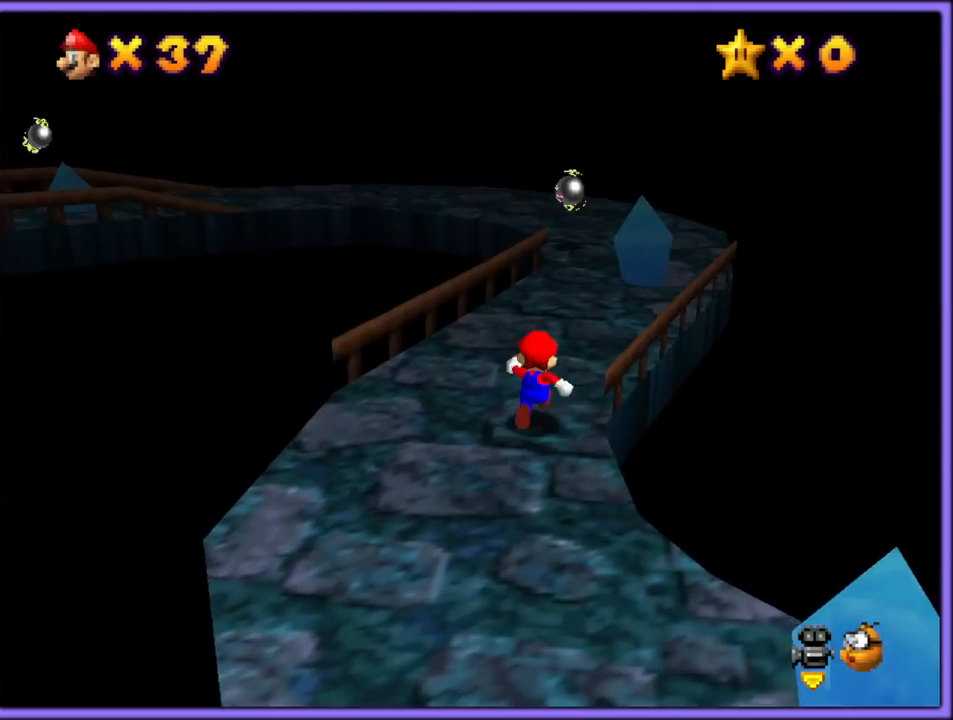
{"buttons": ["A"], "left_stick": "up-right", "button_events": [[100, "B", "down"], [233, "B", "up"], [467, "A", "down"]]}
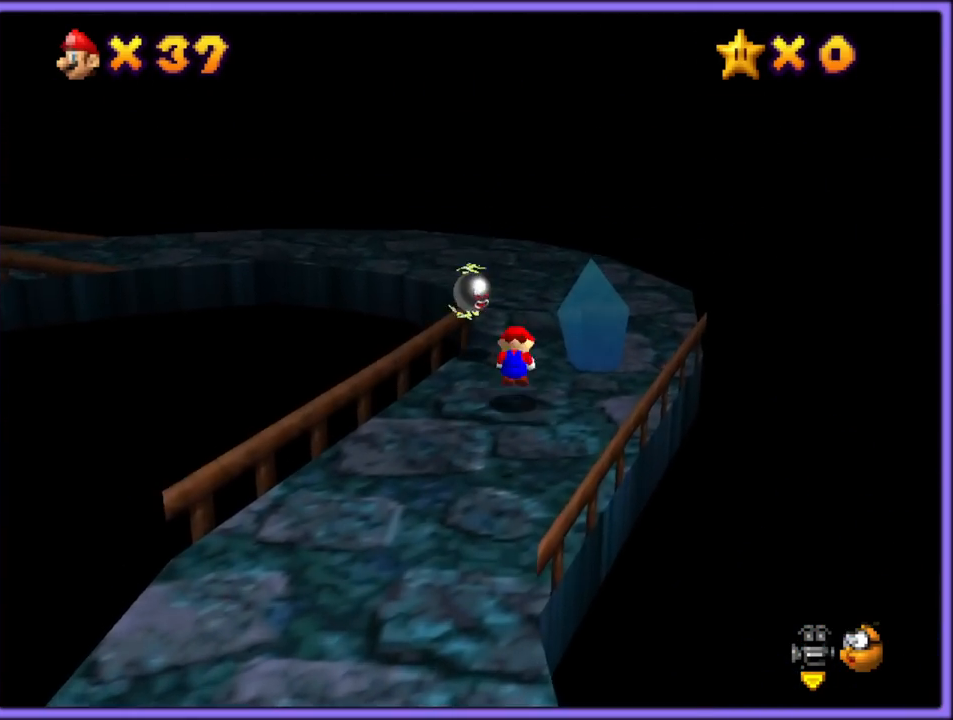
{"buttons": ["C_RIGHT"], "left_stick": "up-right", "button_events": [[17, "B", "down"], [83, "A", "up"], [83, "B", "up"], [267, "C_RIGHT", "down"], [367, "C_RIGHT", "up"], [450, "C_RIGHT", "down"]]}
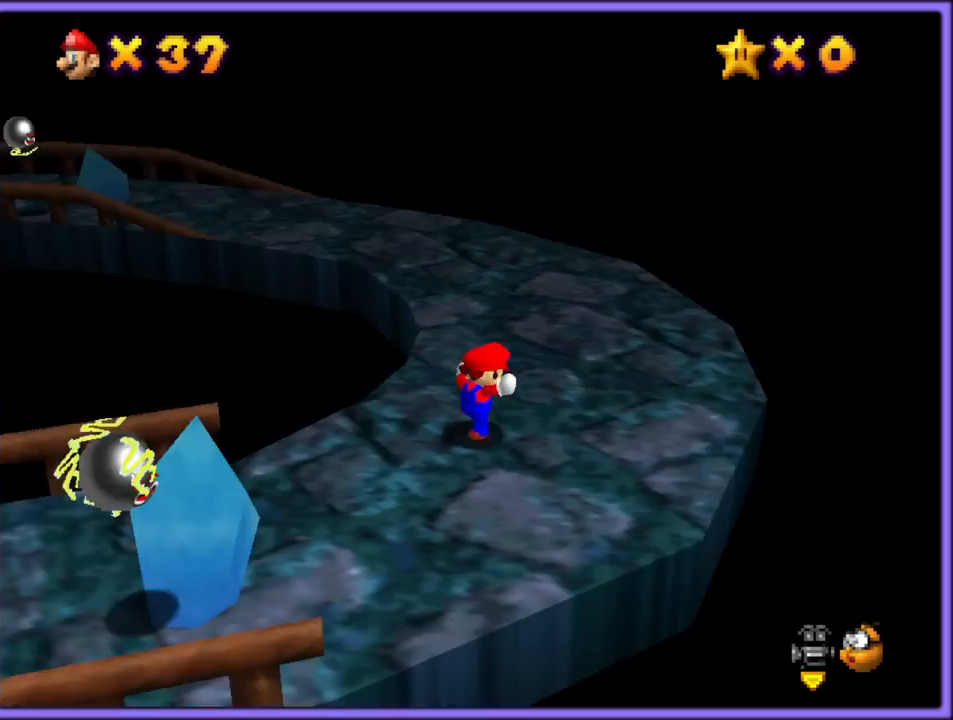
{"buttons": [], "left_stick": "up-right", "button_events": [[50, "C_RIGHT", "up"], [367, "C_RIGHT", "down"], [467, "C_RIGHT", "up"]]}
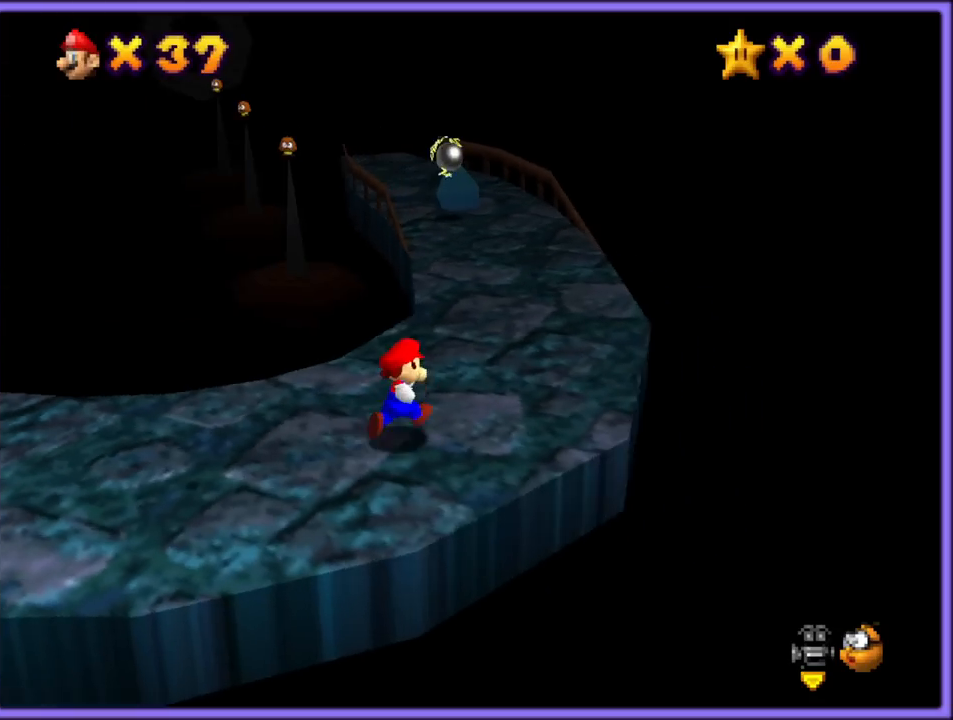
{"buttons": [], "left_stick": "up-right", "button_events": []}
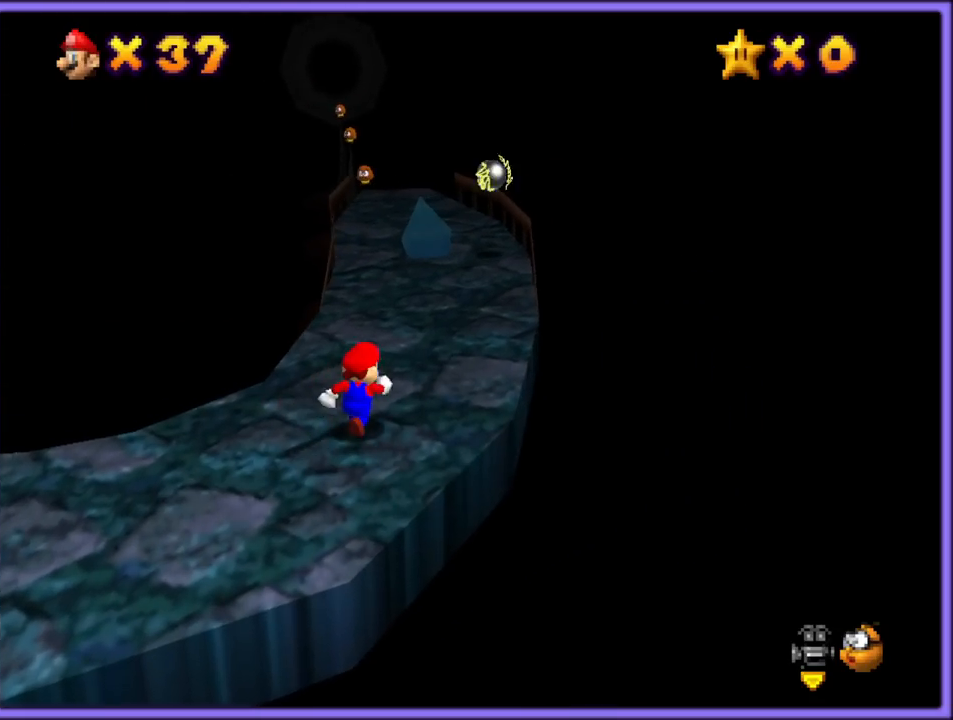
{"buttons": [], "left_stick": "up", "button_events": []}
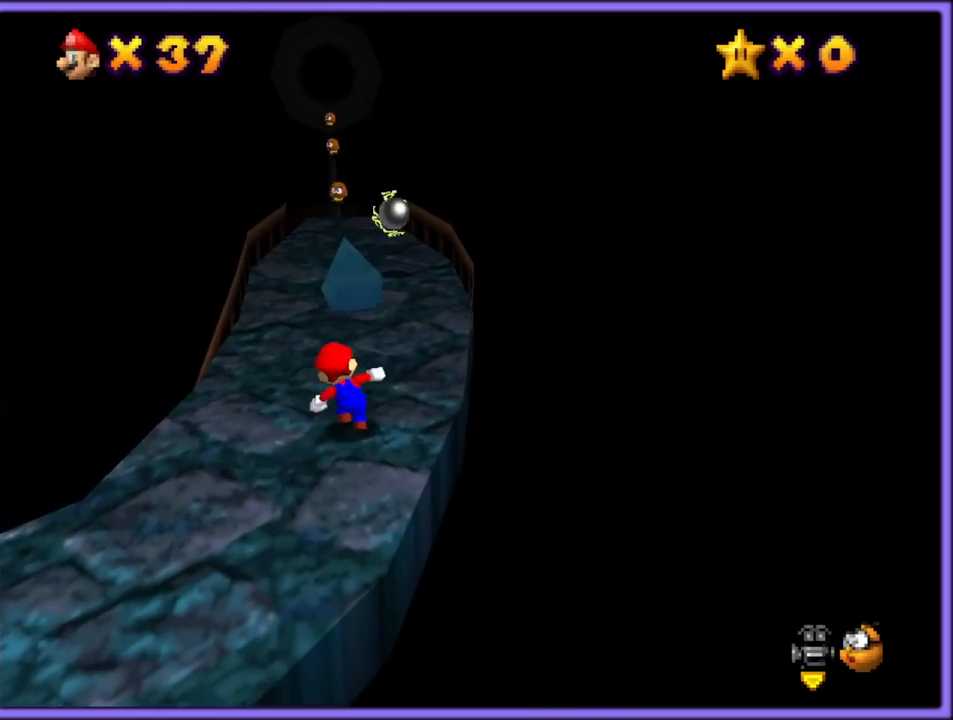
{"buttons": ["Z"], "left_stick": "right", "button_events": [[150, "Z", "down"], [217, "A", "down"], [300, "A", "up"]]}
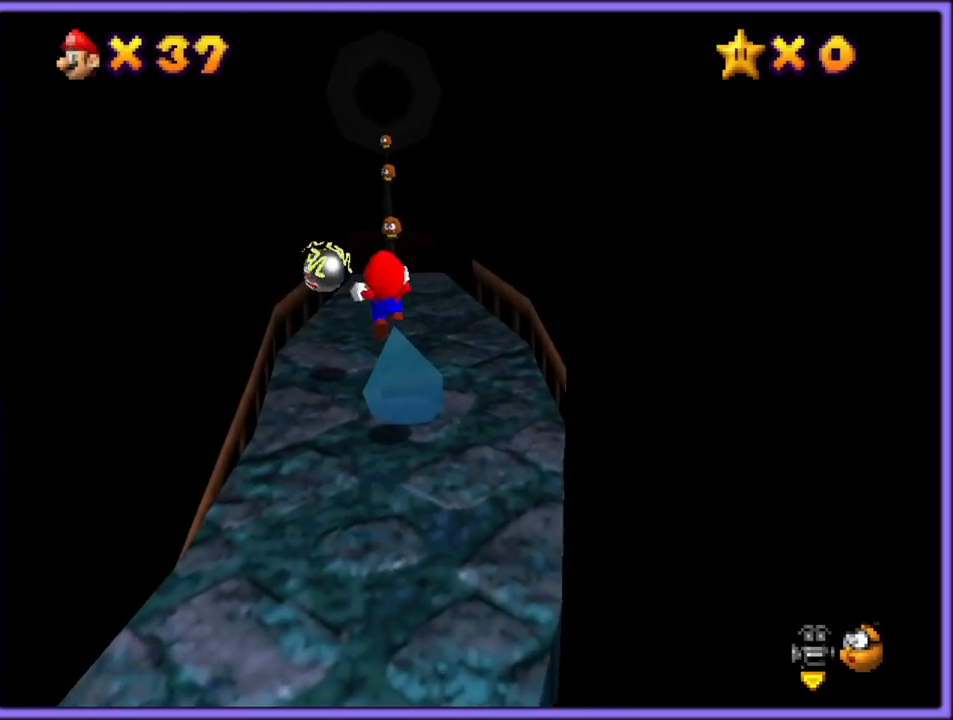
{"buttons": ["Z"], "left_stick": "up", "button_events": []}
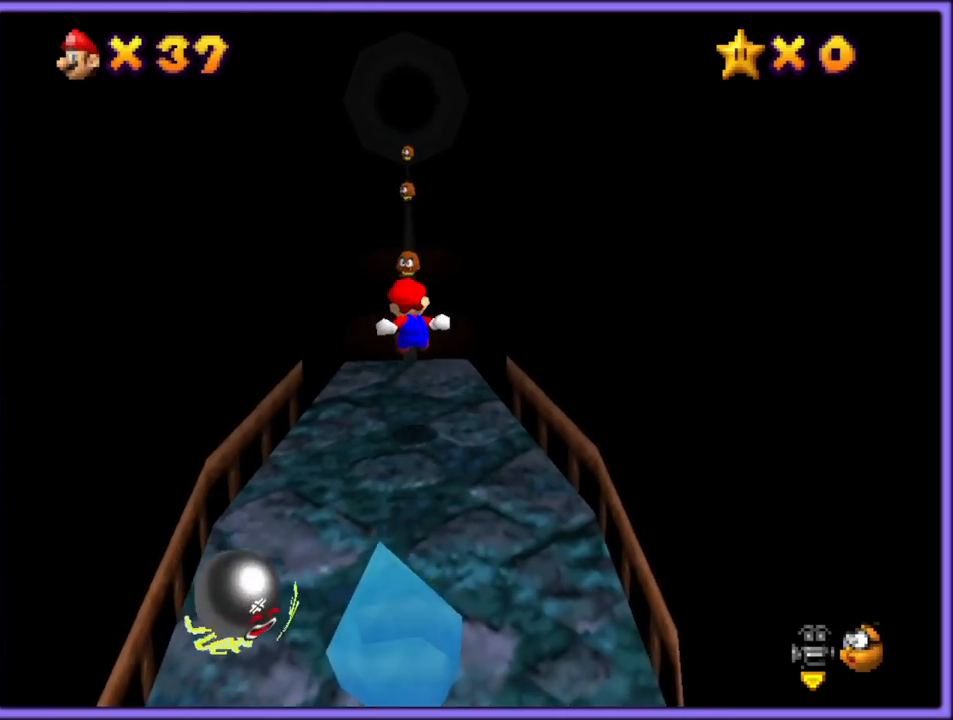
{"buttons": ["A", "Z"], "left_stick": "up", "button_events": [[233, "A", "down"]]}
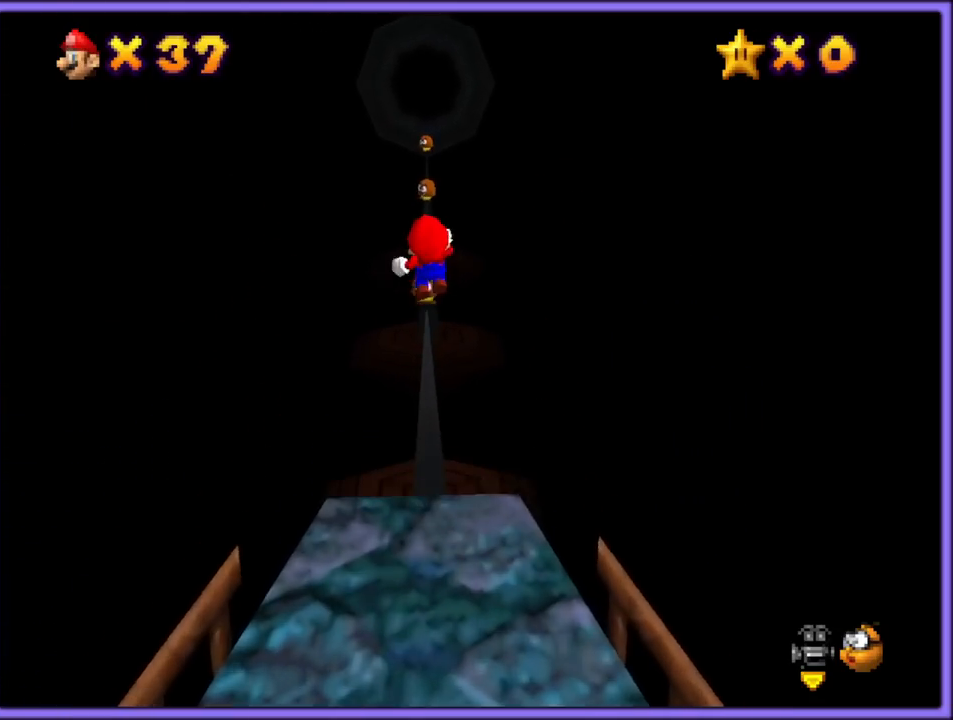
{"buttons": ["A", "Z"], "left_stick": "up", "button_events": []}
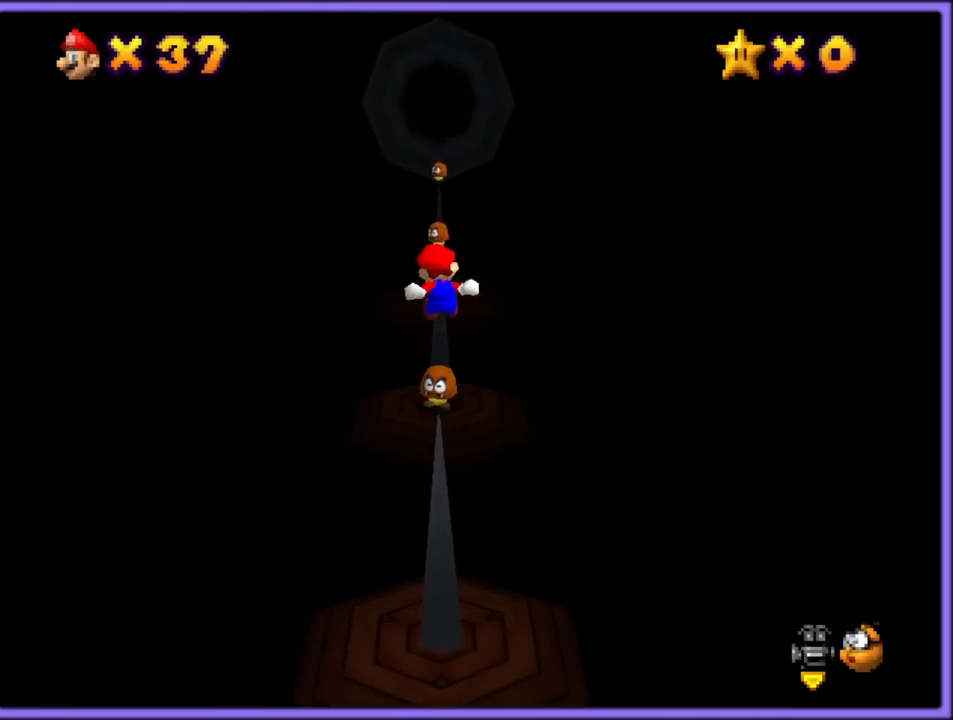
{"buttons": ["A", "Z"], "left_stick": "up", "button_events": []}
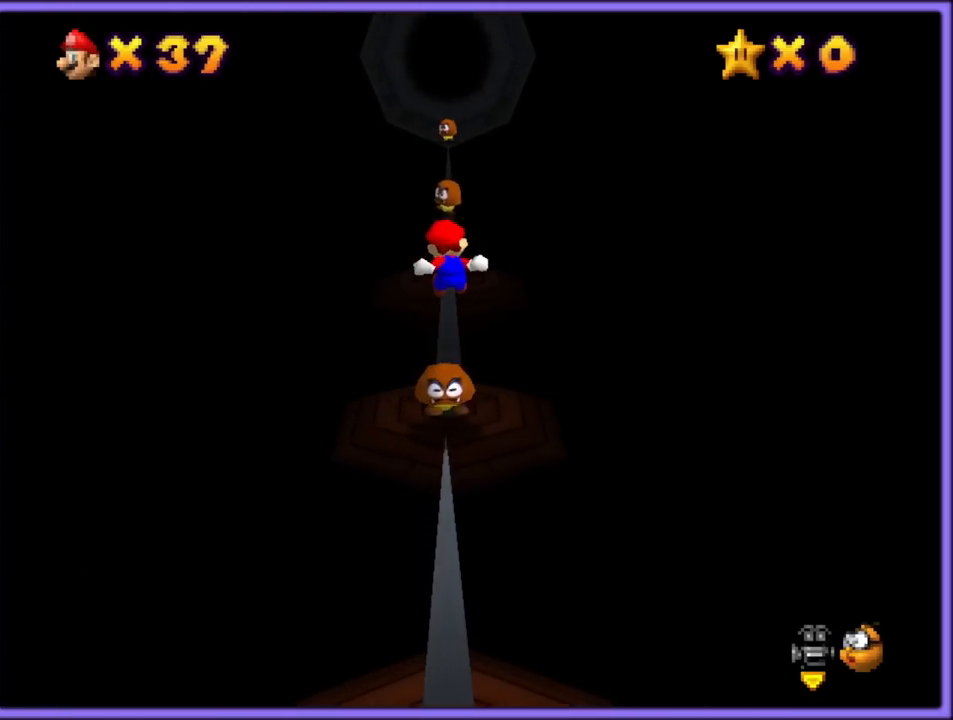
{"buttons": ["A", "Z"], "left_stick": "up", "button_events": []}